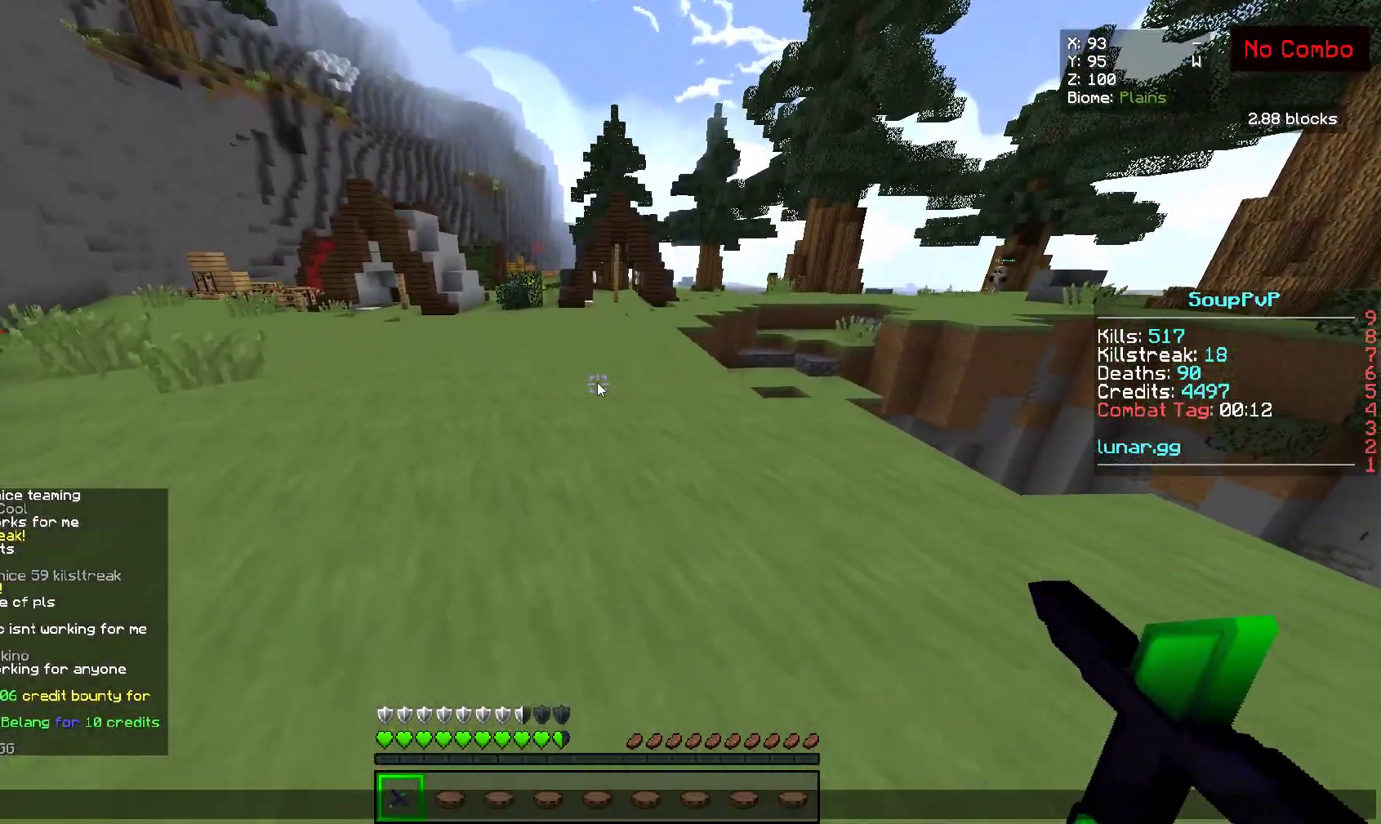
Gameplay with keyboard and mouse; each line is a JSON object with the keys and mouse buttons held at the frame after it. "events" lists presses ("down") and releases ("up") of "a", "d", "s", "space", "w", "mouse_left" and "mouse_right" between this image and that frame as [ms after this image, input, new state], when the widget could be followed in between. "mouse_left", "mouse_right" = the "left", "right" buttons of the "mouse" list. No other keys are recorded. Fast repeated clicks can show as one long hold. Mouse movement is not recorded.
{"keys": ["w"], "mouse": [], "events": [[383, "w", "down"]]}
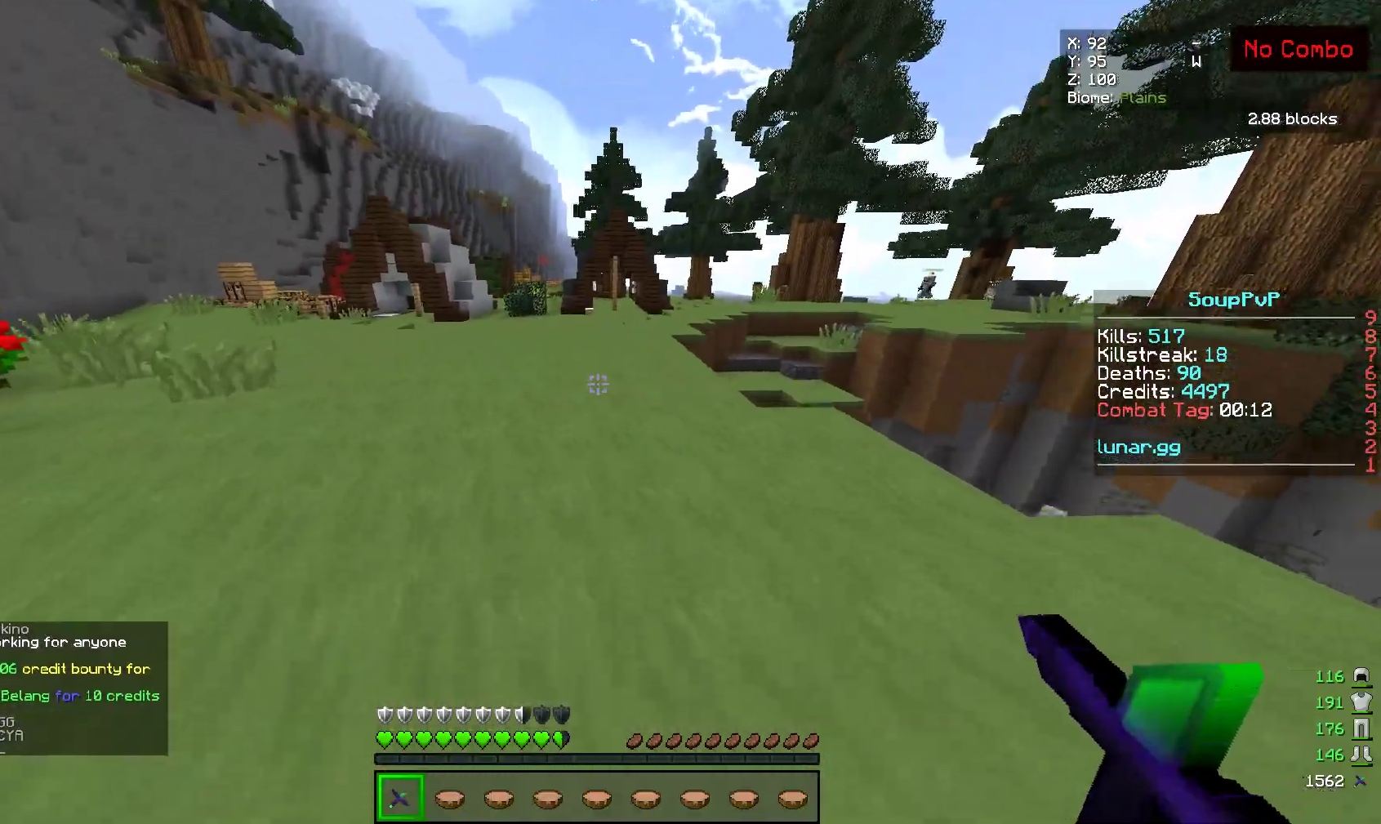
{"keys": ["space", "w"], "mouse": [], "events": [[150, "space", "down"]]}
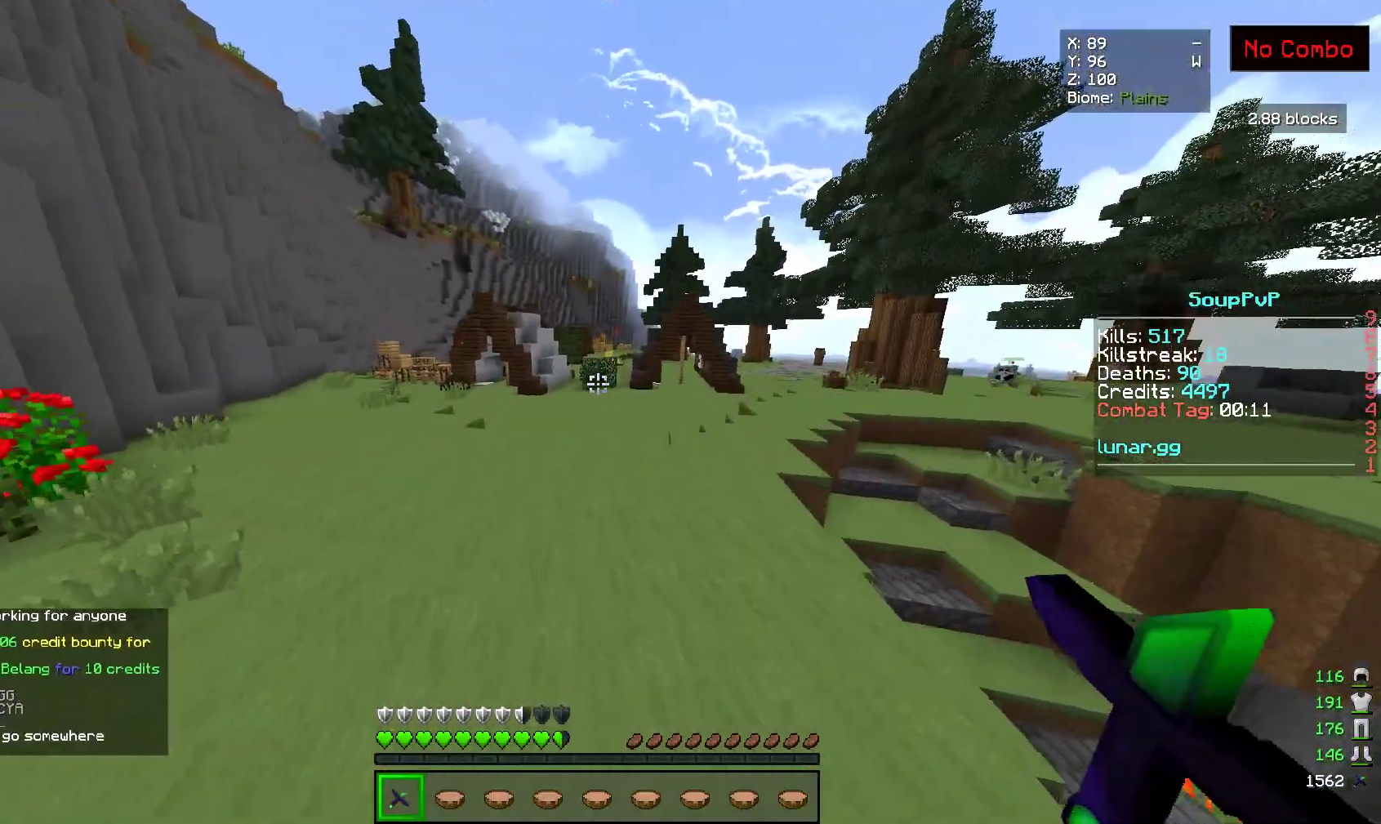
{"keys": ["space", "w"], "mouse": [], "events": []}
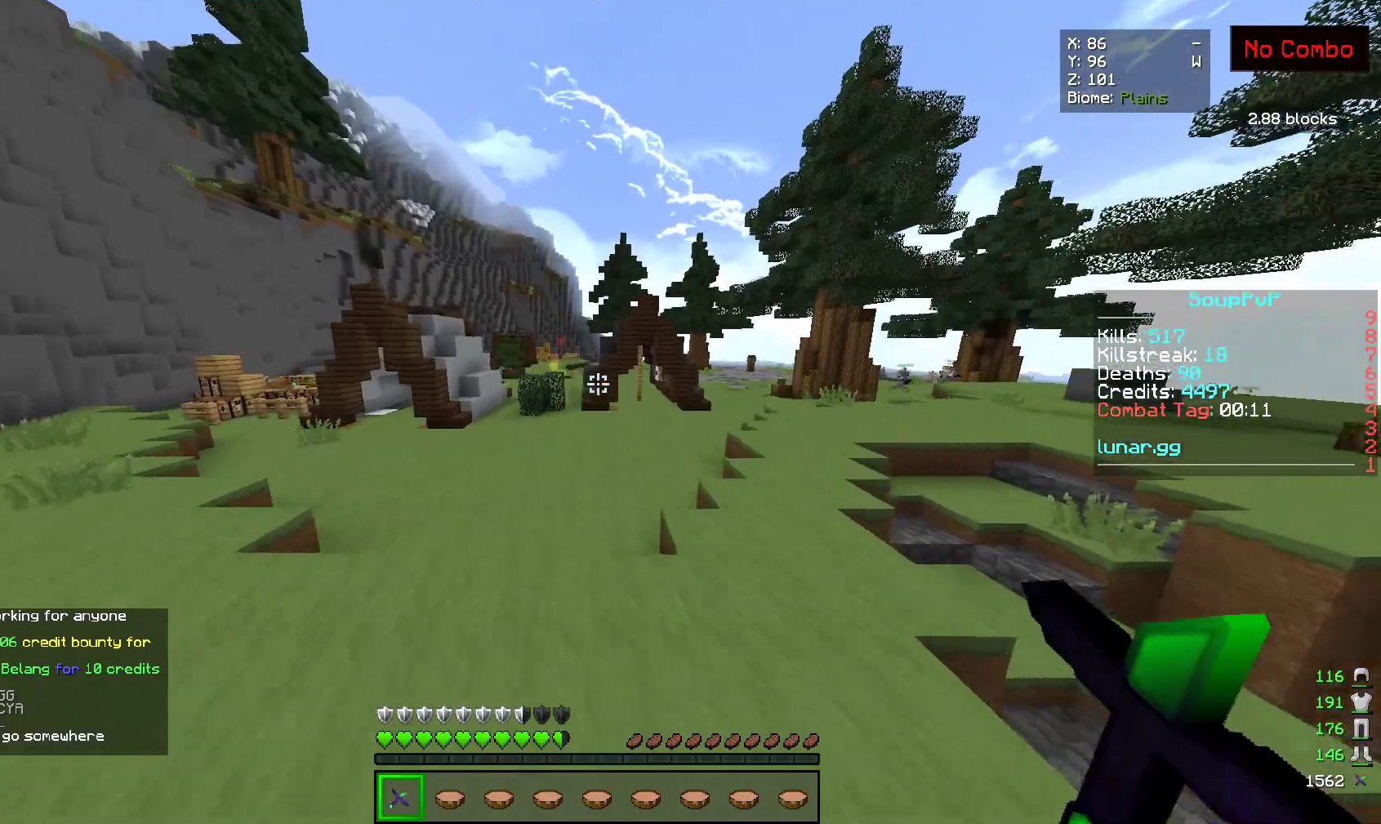
{"keys": ["w"], "mouse": [], "events": [[117, "space", "up"]]}
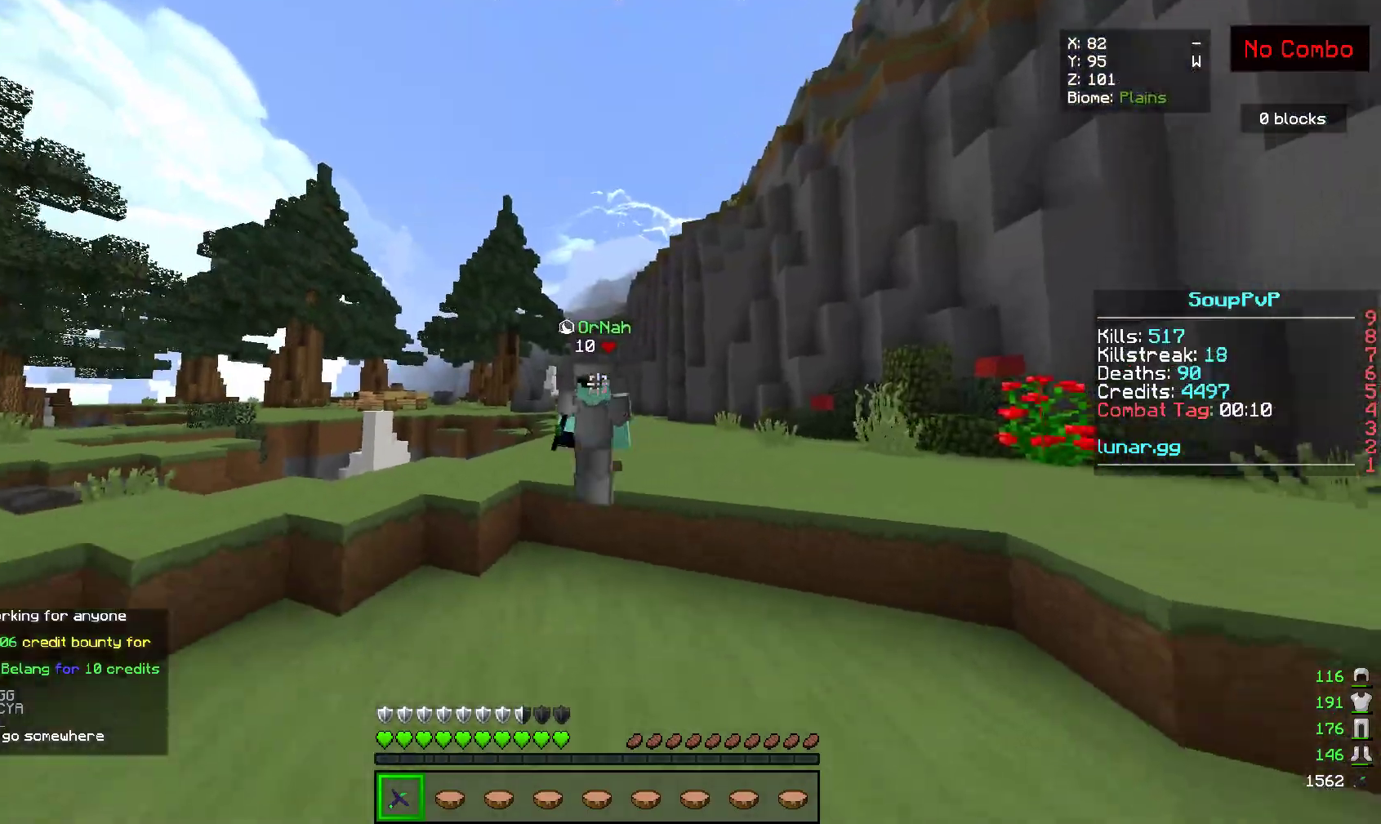
{"keys": [], "mouse": [], "events": [[483, "w", "up"]]}
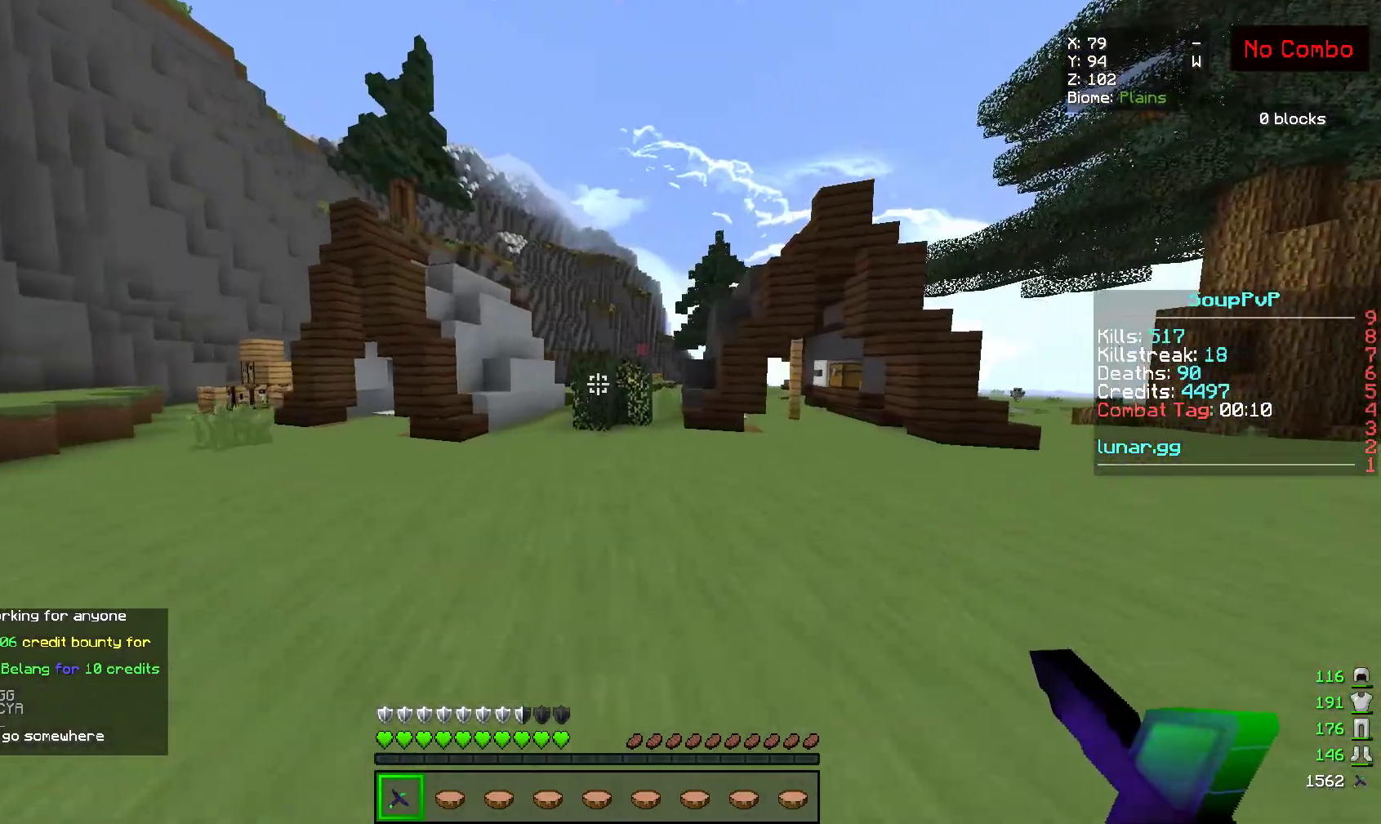
{"keys": [], "mouse": [], "events": []}
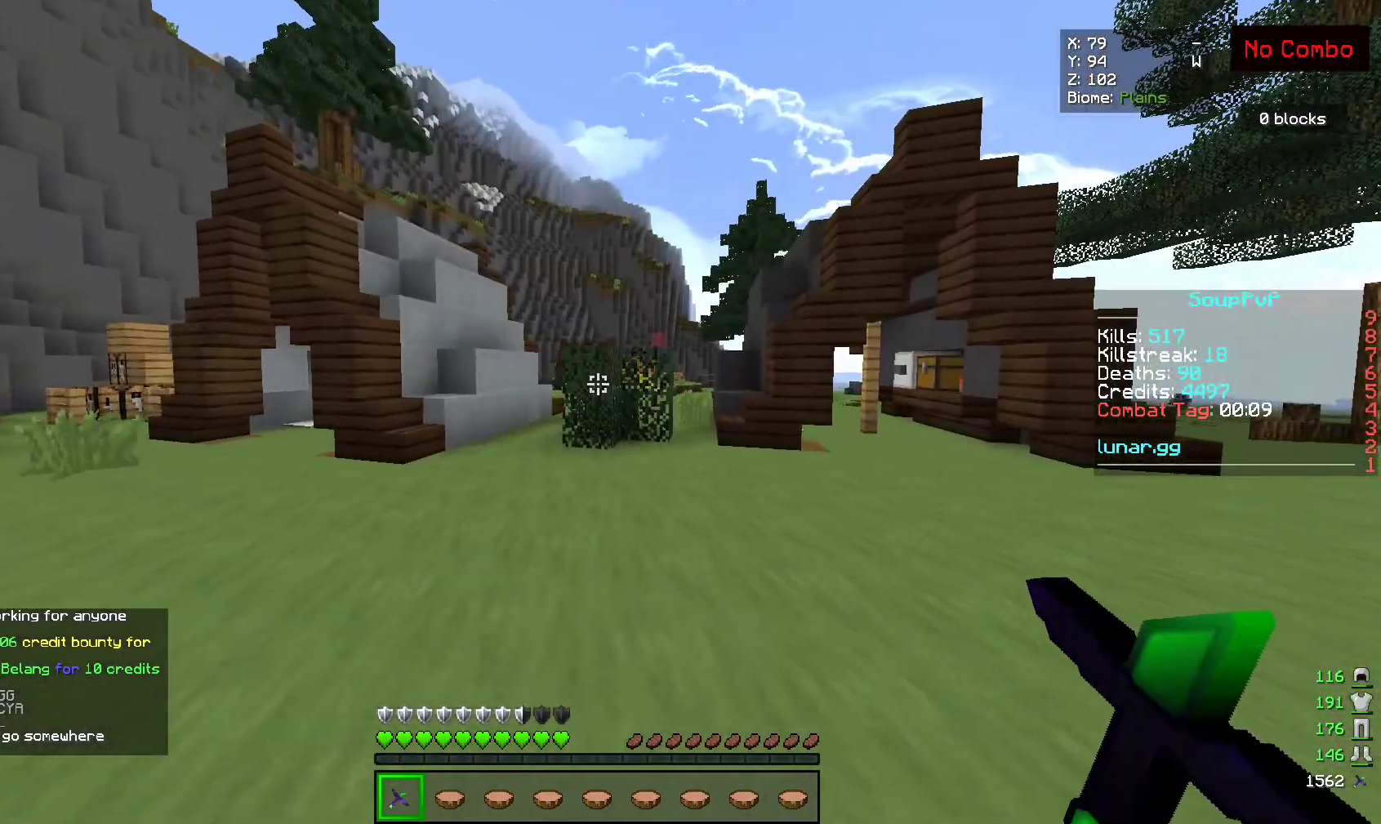
{"keys": [], "mouse": [], "events": []}
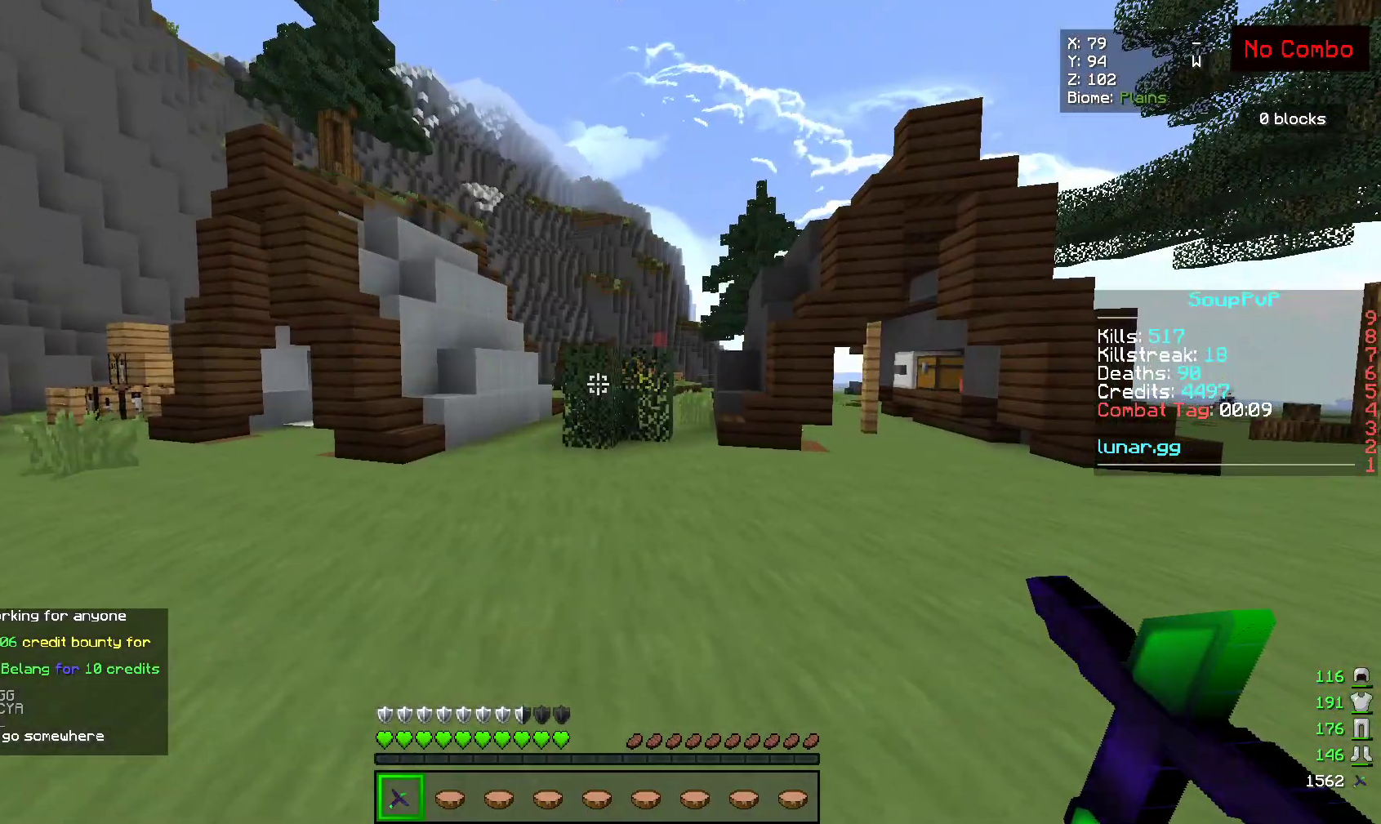
{"keys": [], "mouse": [], "events": []}
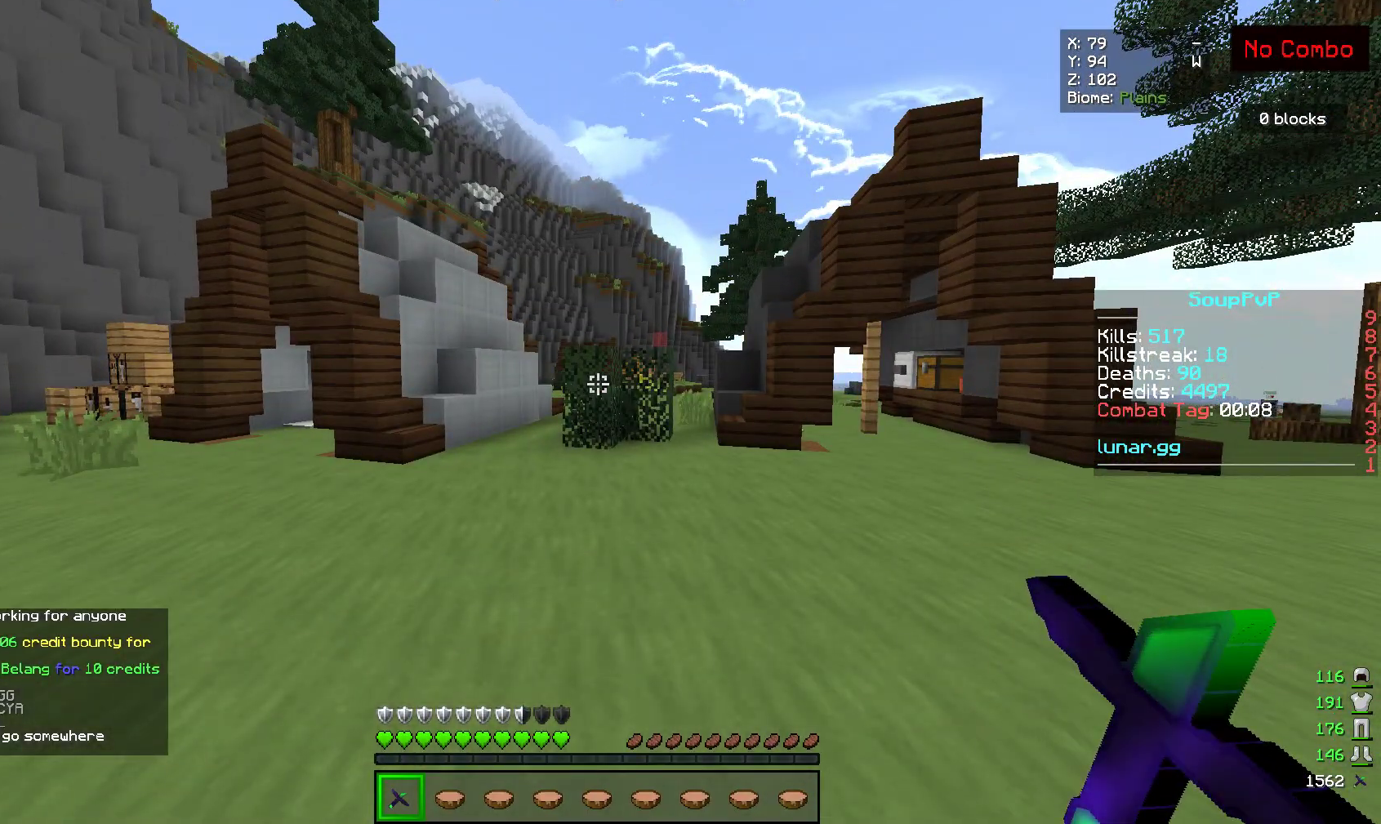
{"keys": [], "mouse": [], "events": []}
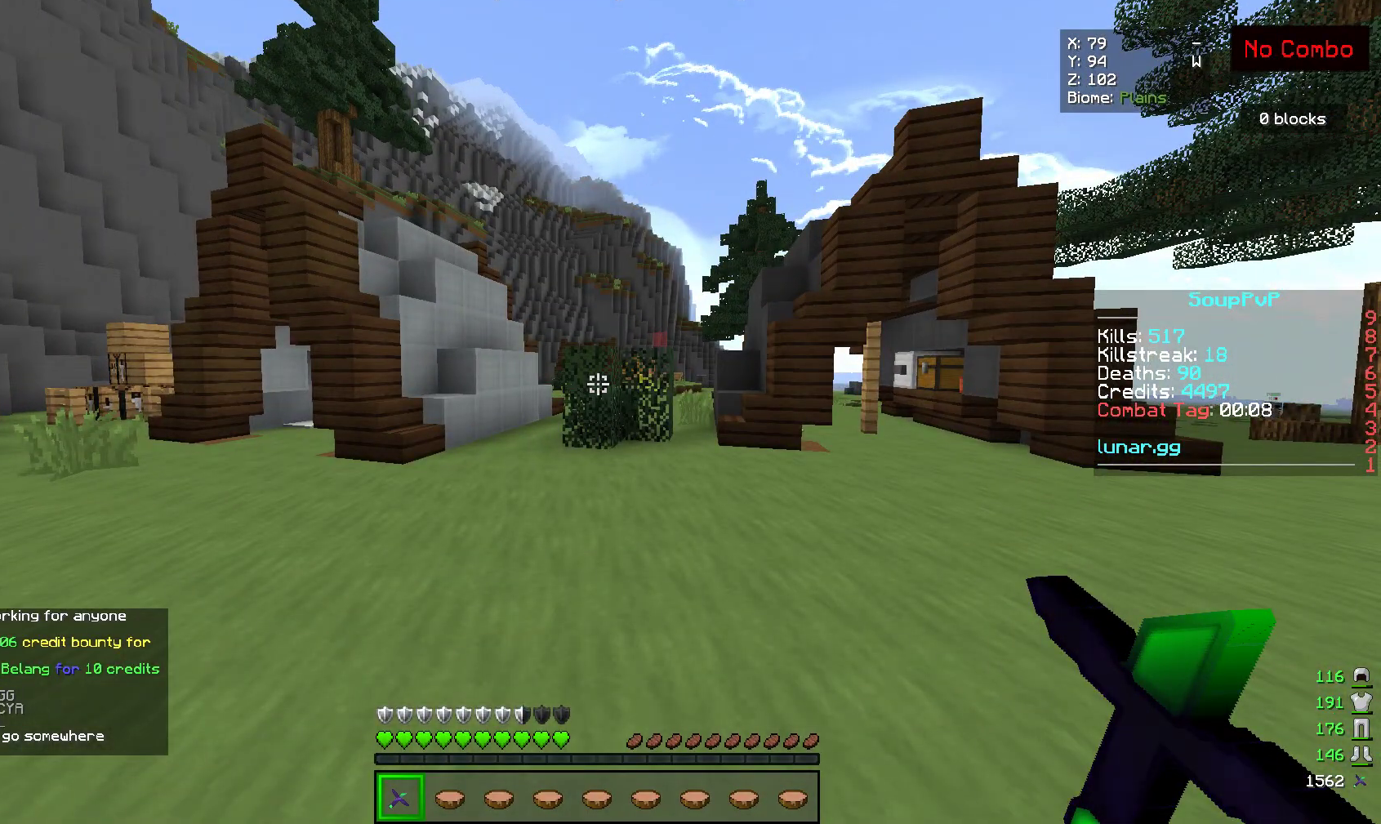
{"keys": ["w"], "mouse": [], "events": [[367, "w", "down"]]}
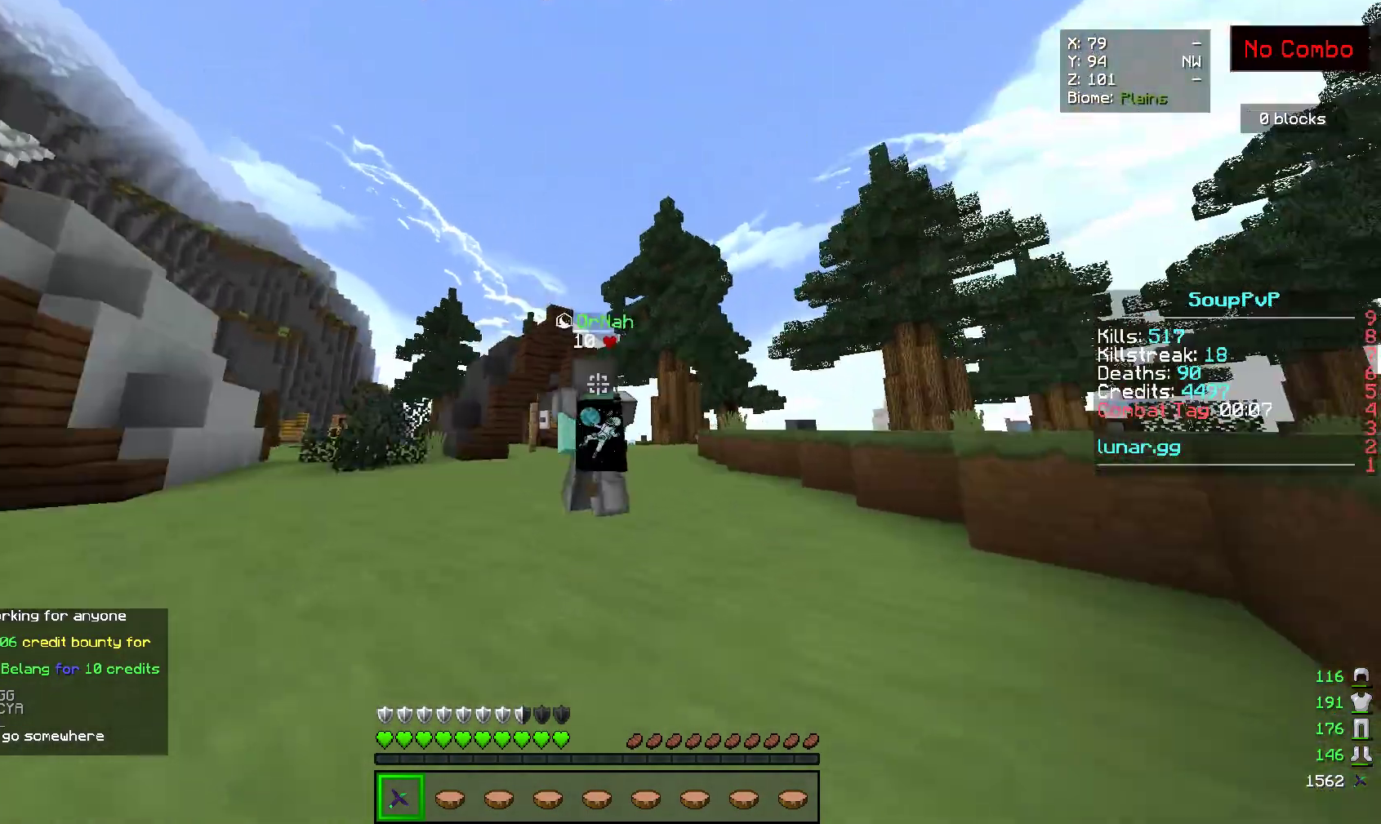
{"keys": ["w"], "mouse": [], "events": [[50, "d", "down"], [233, "d", "up"]]}
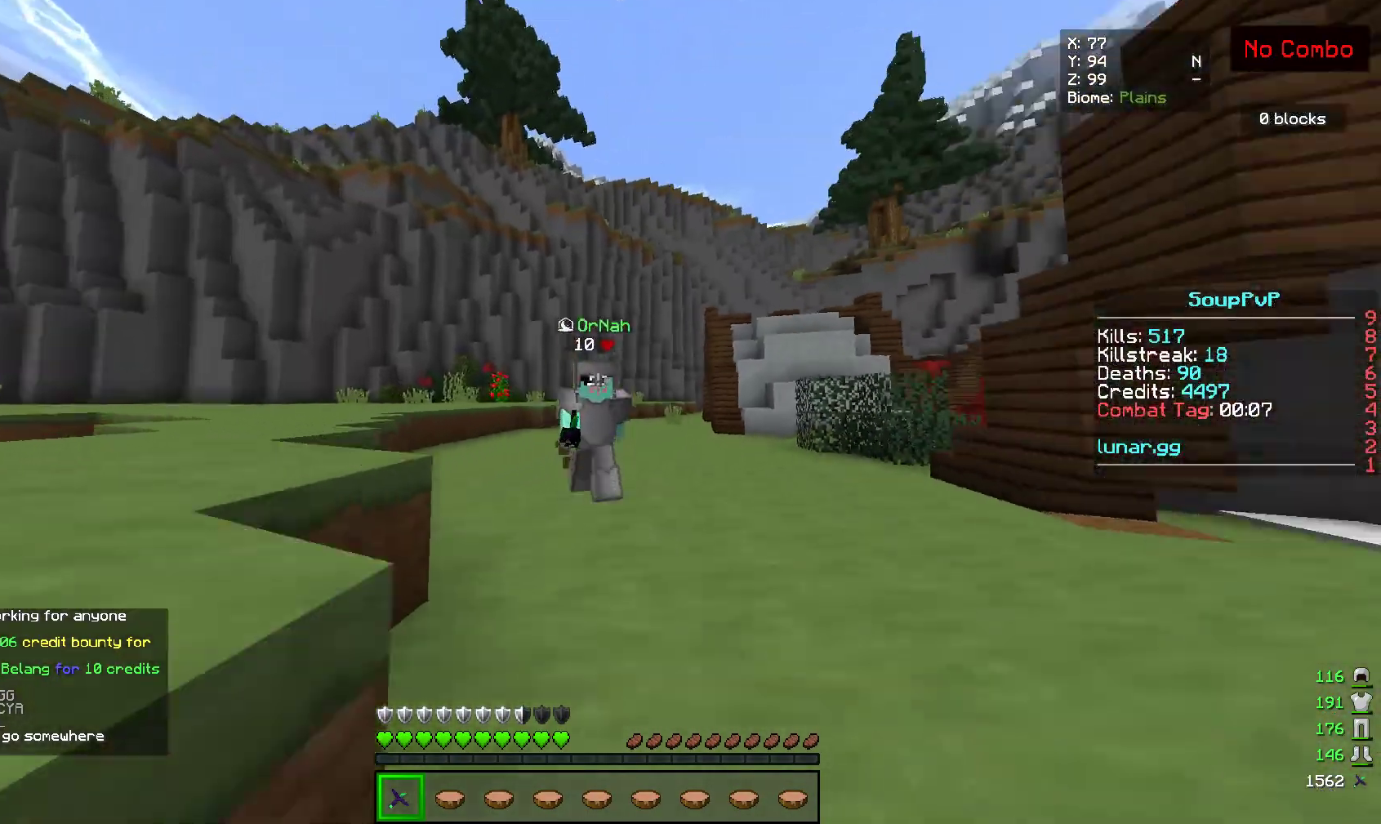
{"keys": ["space", "w"], "mouse": [], "events": [[217, "d", "down"], [217, "space", "down"], [500, "d", "up"]]}
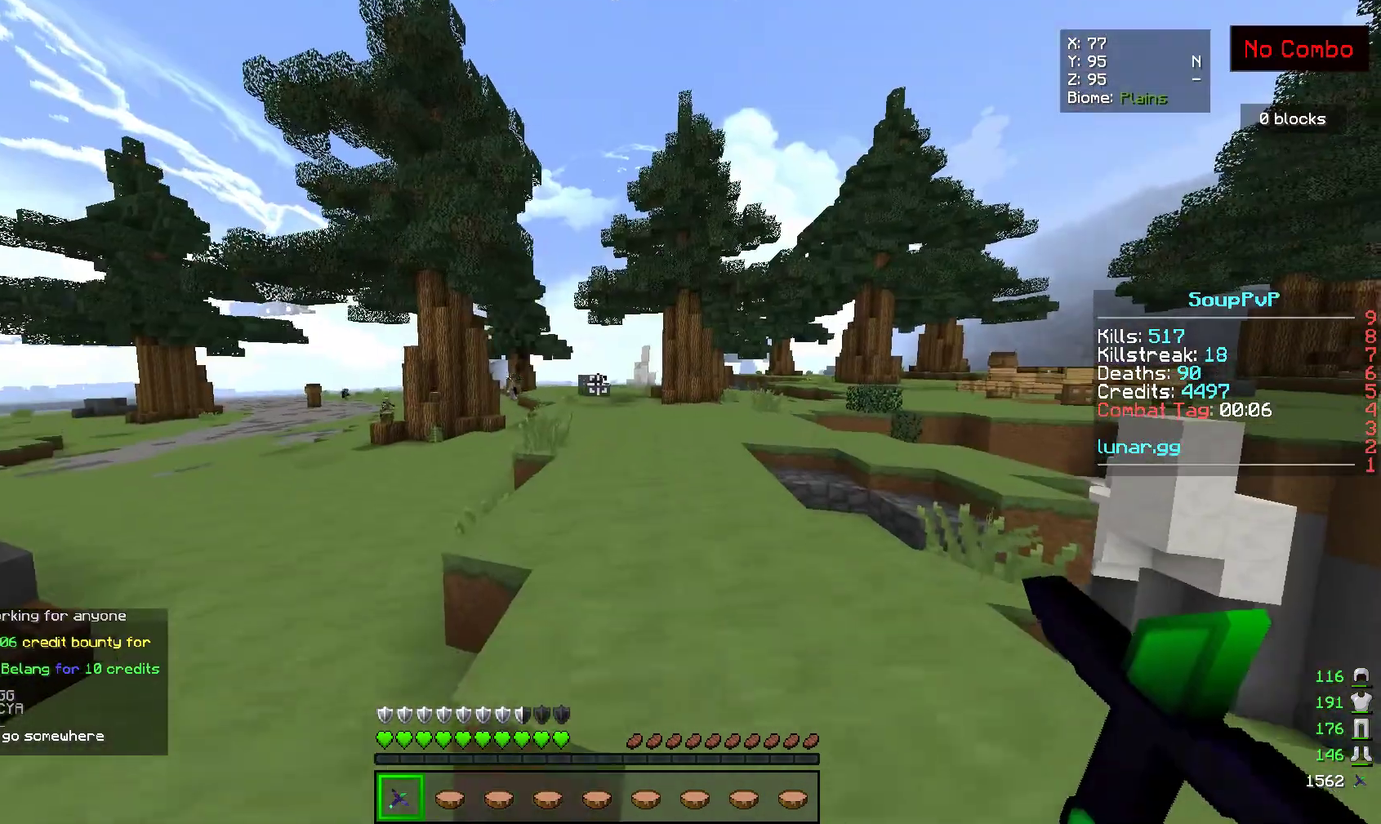
{"keys": [], "mouse": [], "events": [[17, "space", "up"], [367, "w", "up"]]}
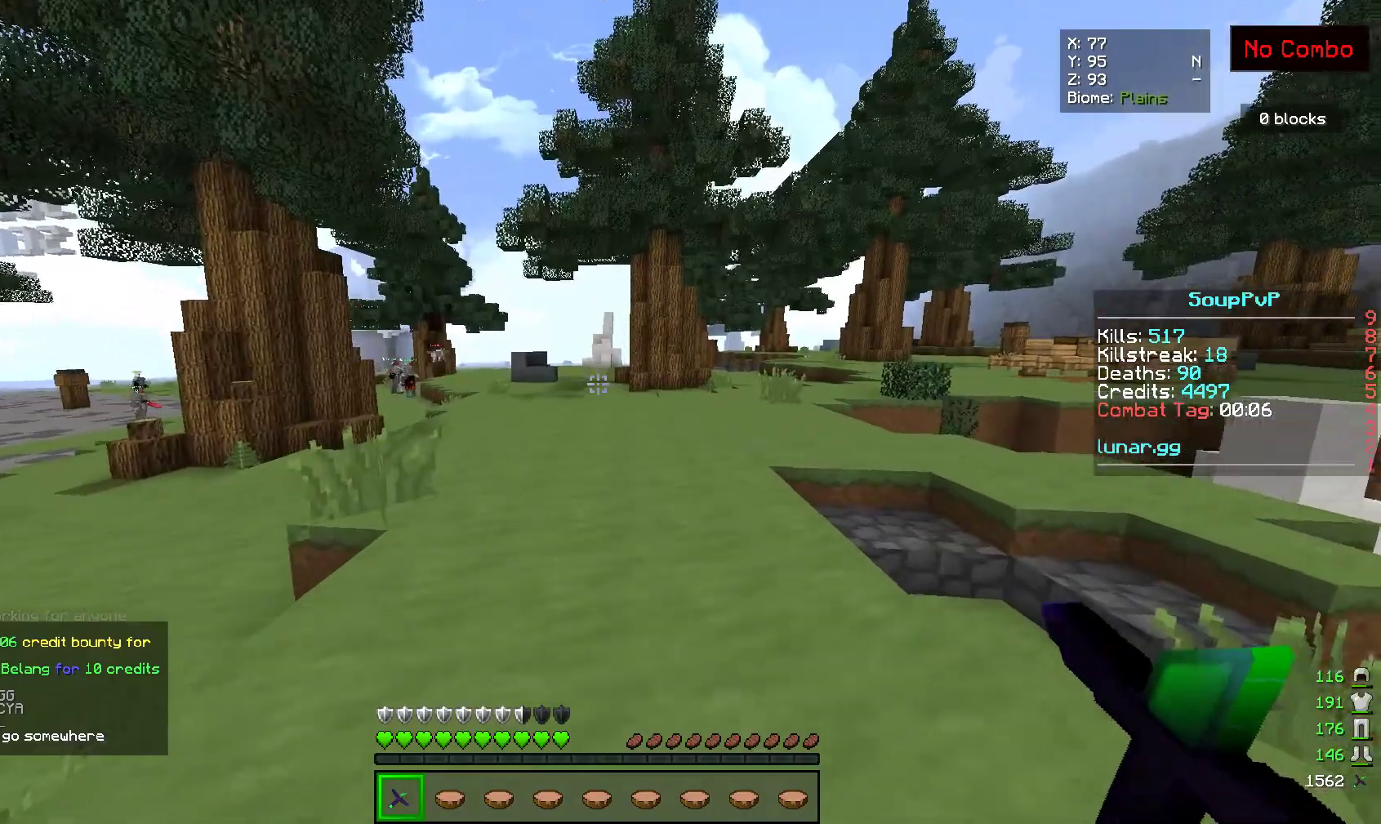
{"keys": [], "mouse": [], "events": []}
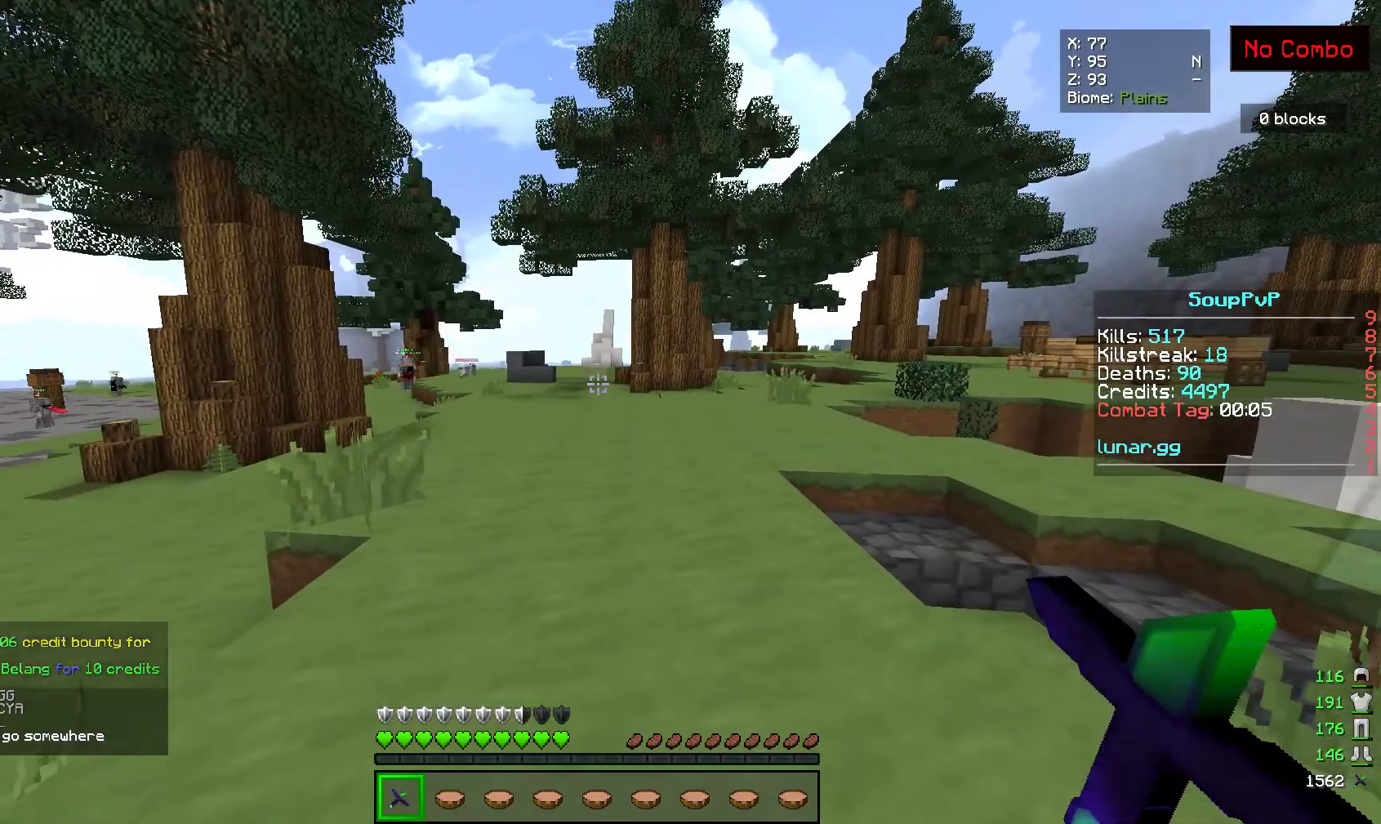
{"keys": [], "mouse": [], "events": []}
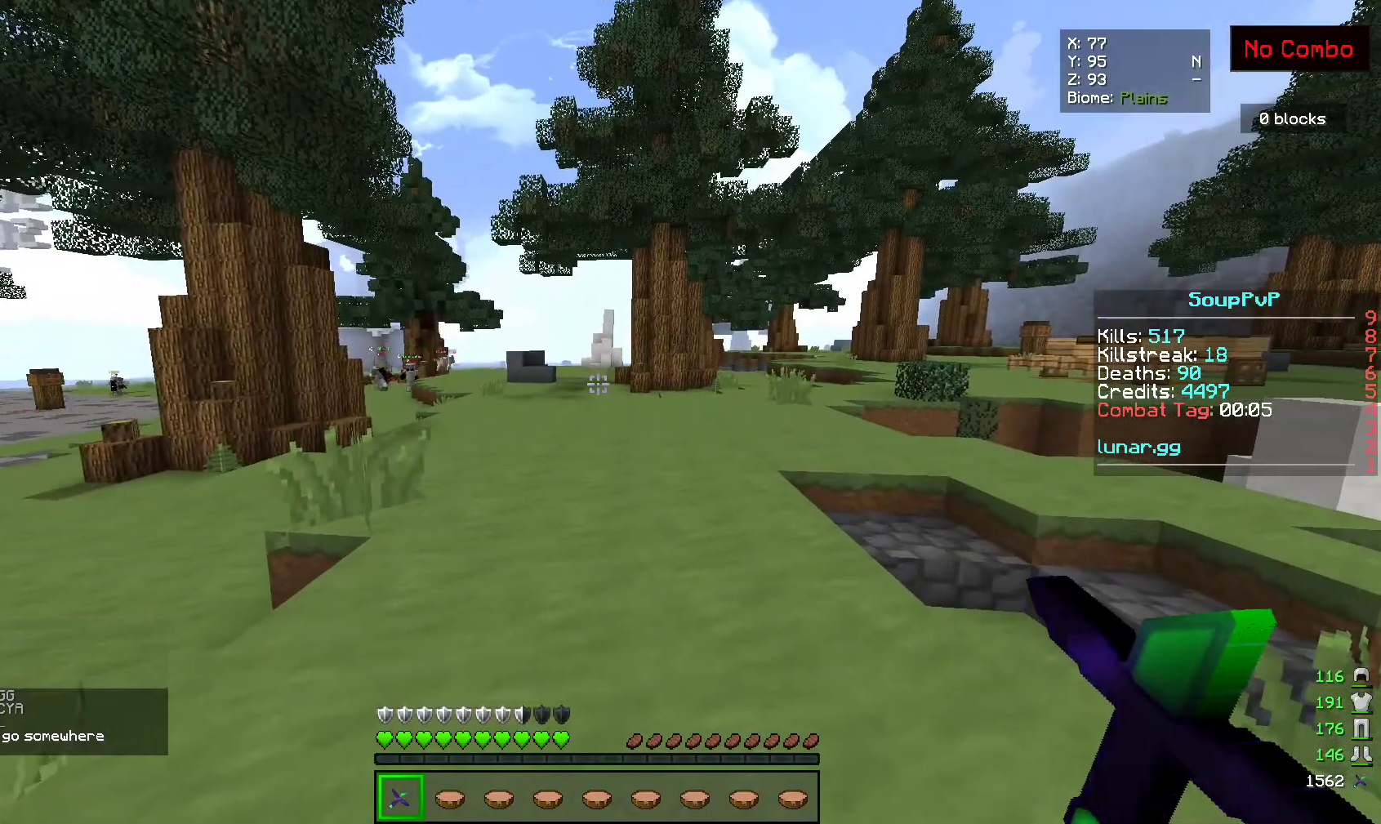
{"keys": [], "mouse": [], "events": []}
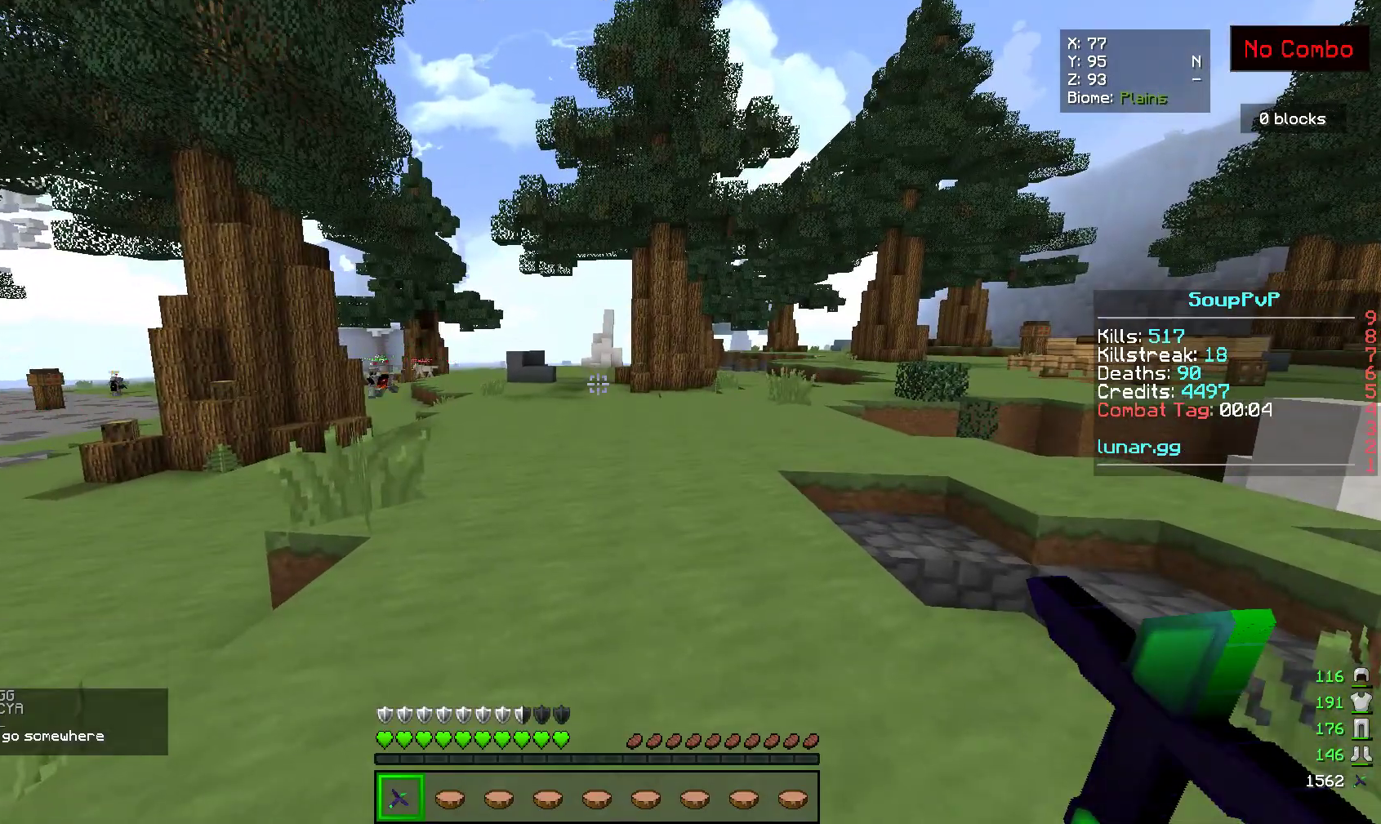
{"keys": [], "mouse": [], "events": []}
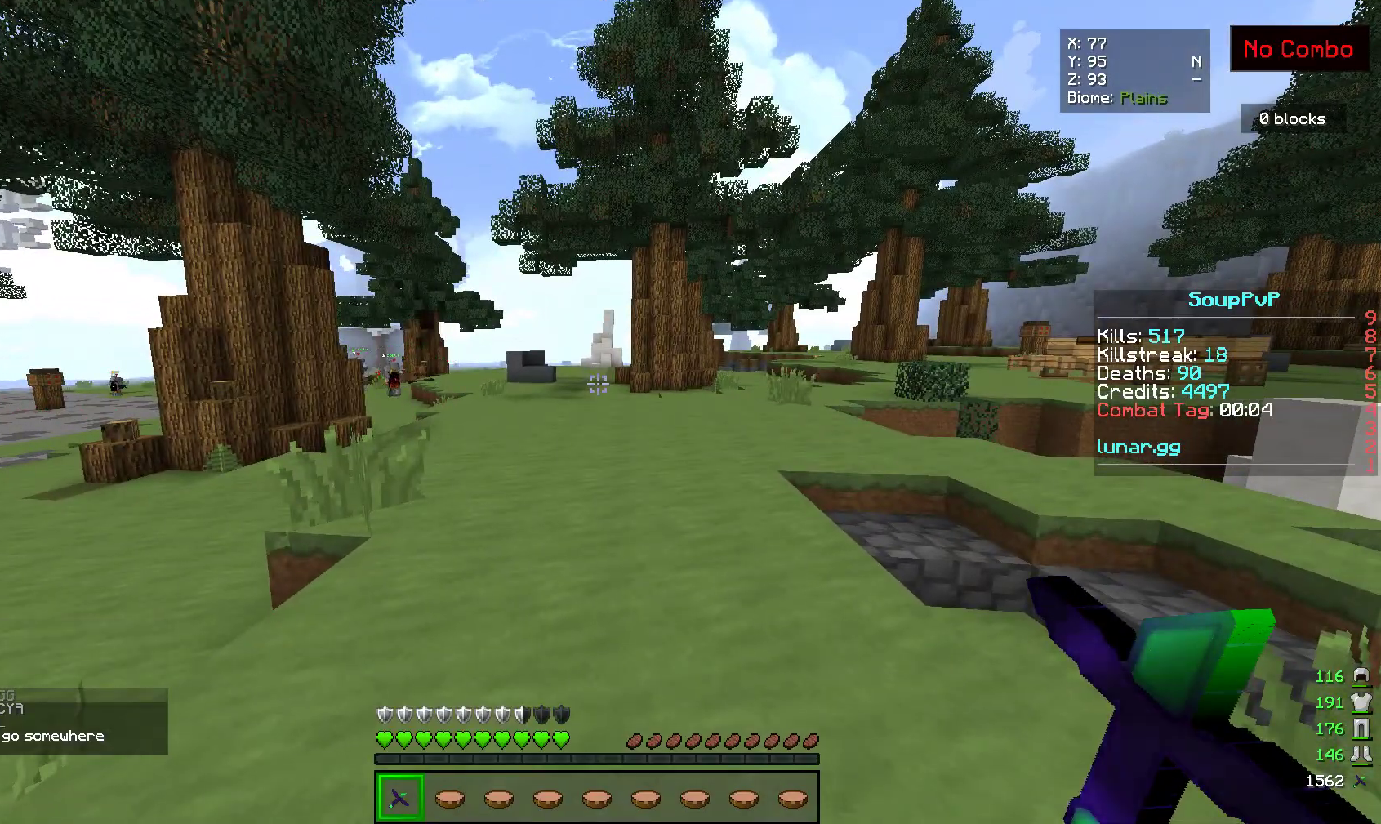
{"keys": [], "mouse": [], "events": []}
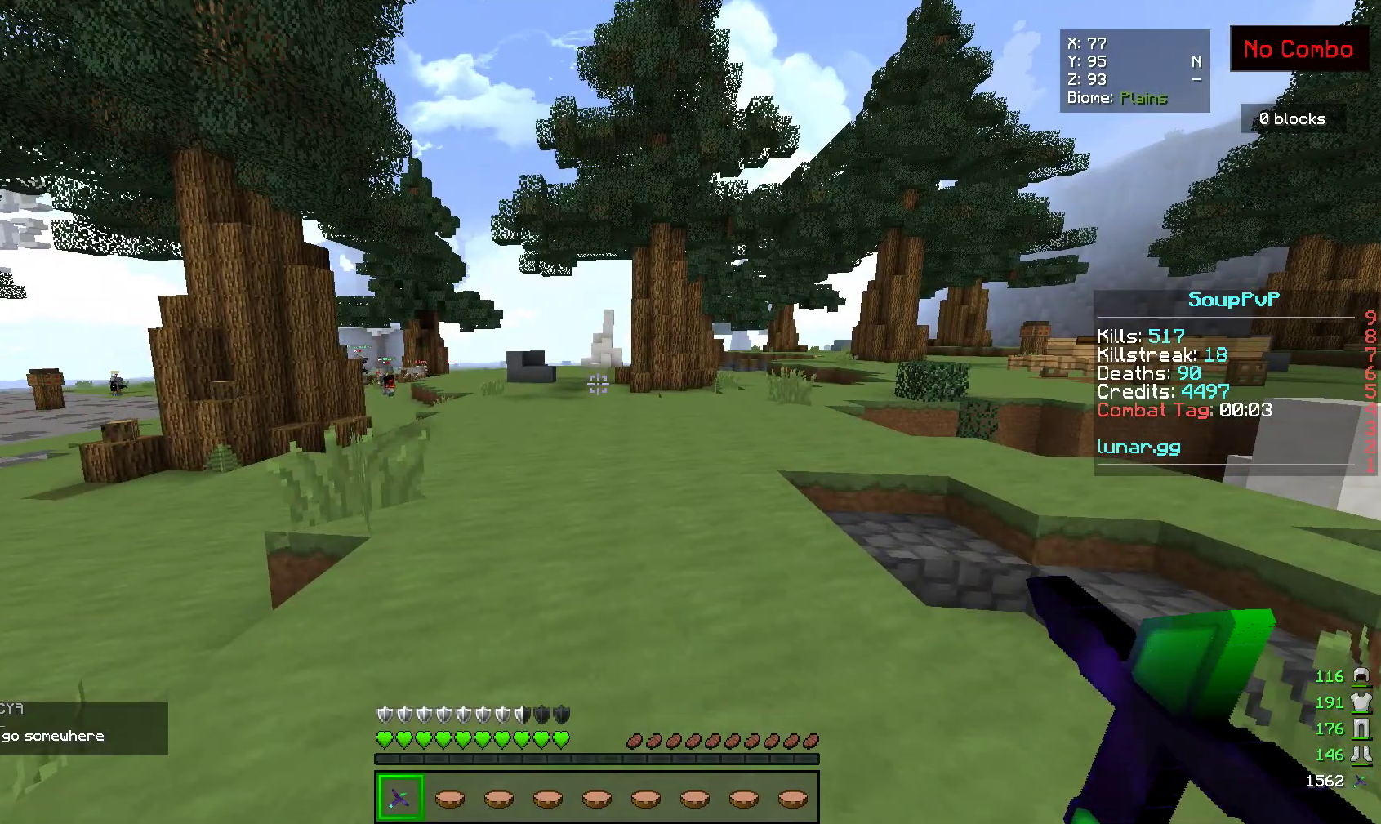
{"keys": ["d", "w"], "mouse": [], "events": [[350, "d", "down"], [467, "w", "down"]]}
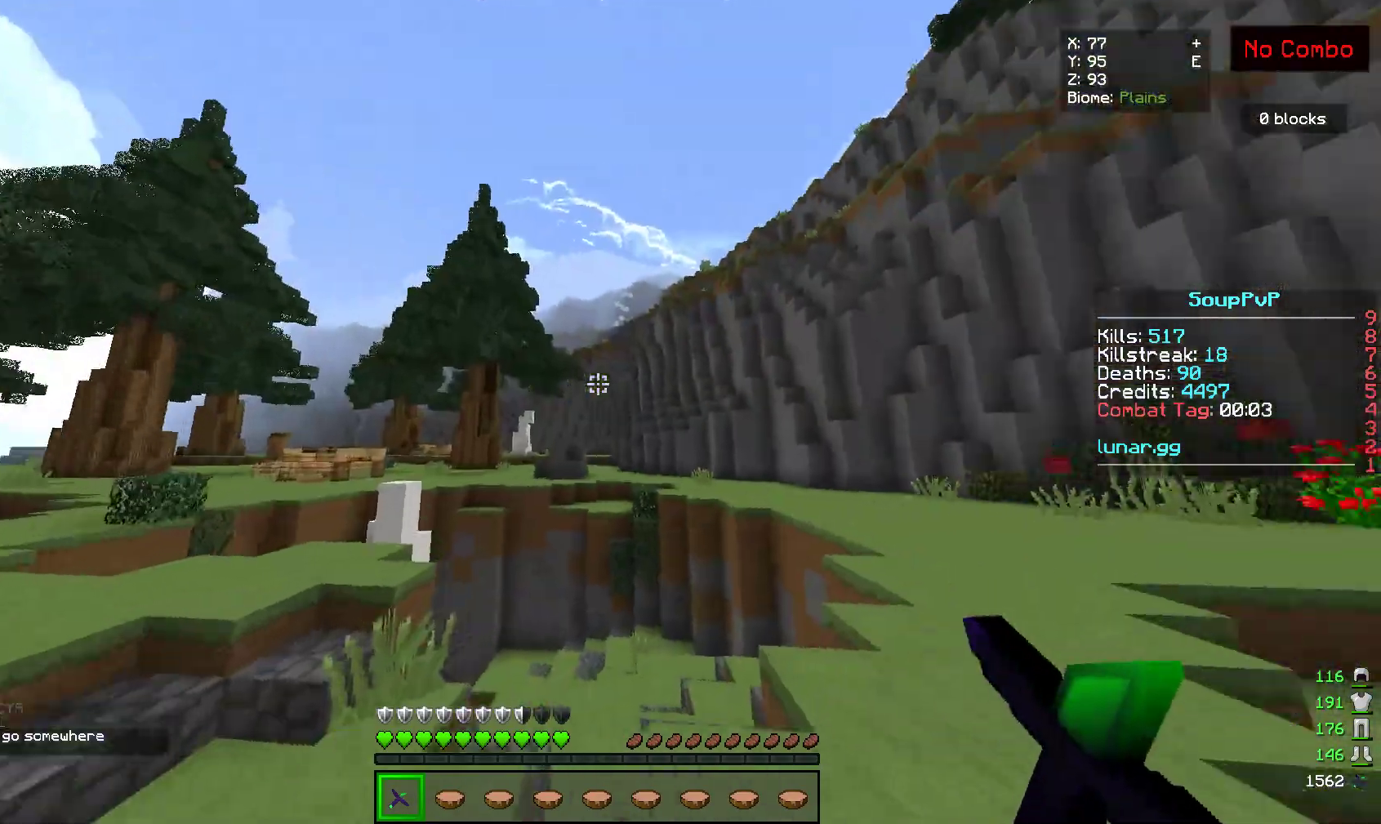
{"keys": ["d", "w"], "mouse": [], "events": []}
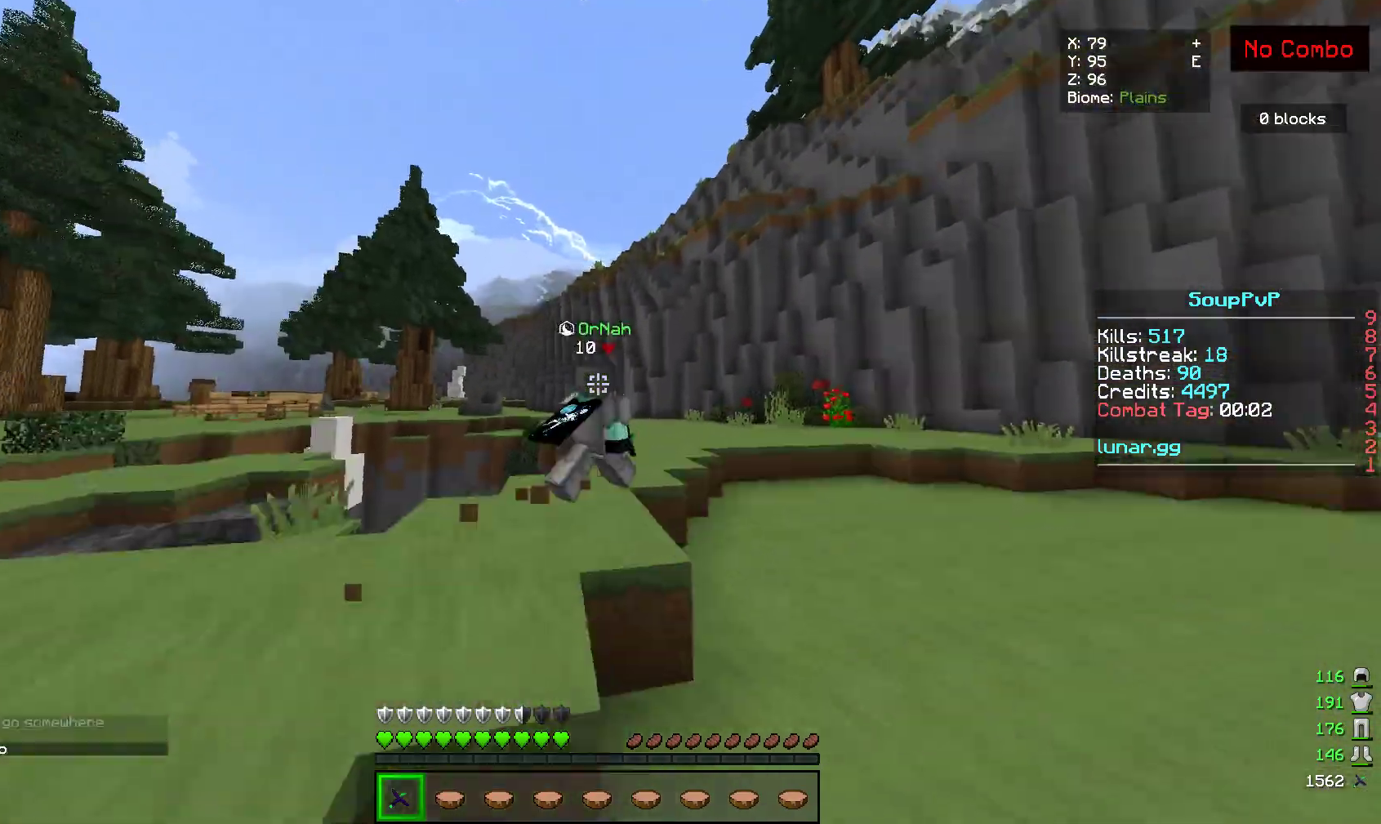
{"keys": ["d", "w"], "mouse": [], "events": []}
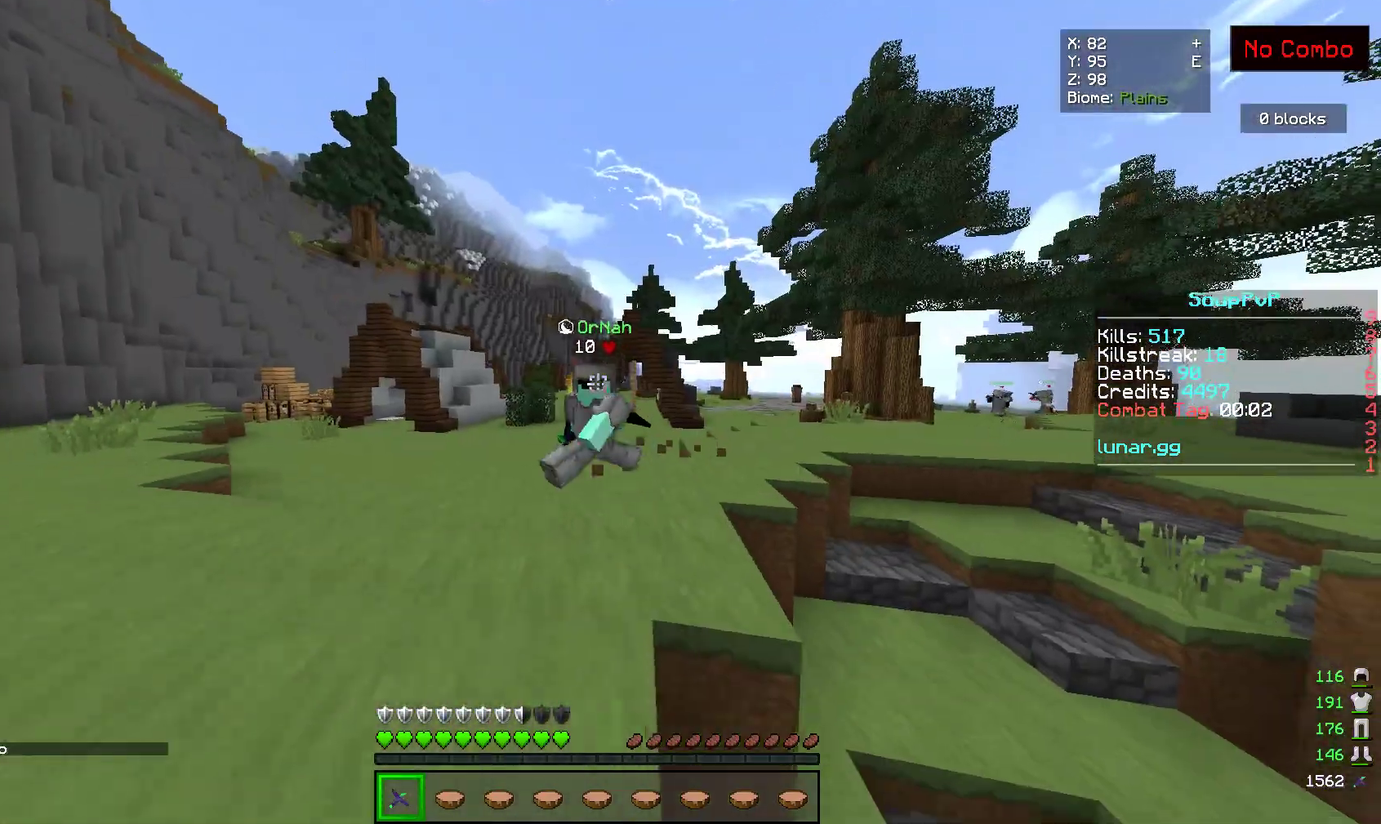
{"keys": ["d"], "mouse": [], "events": [[367, "w", "up"]]}
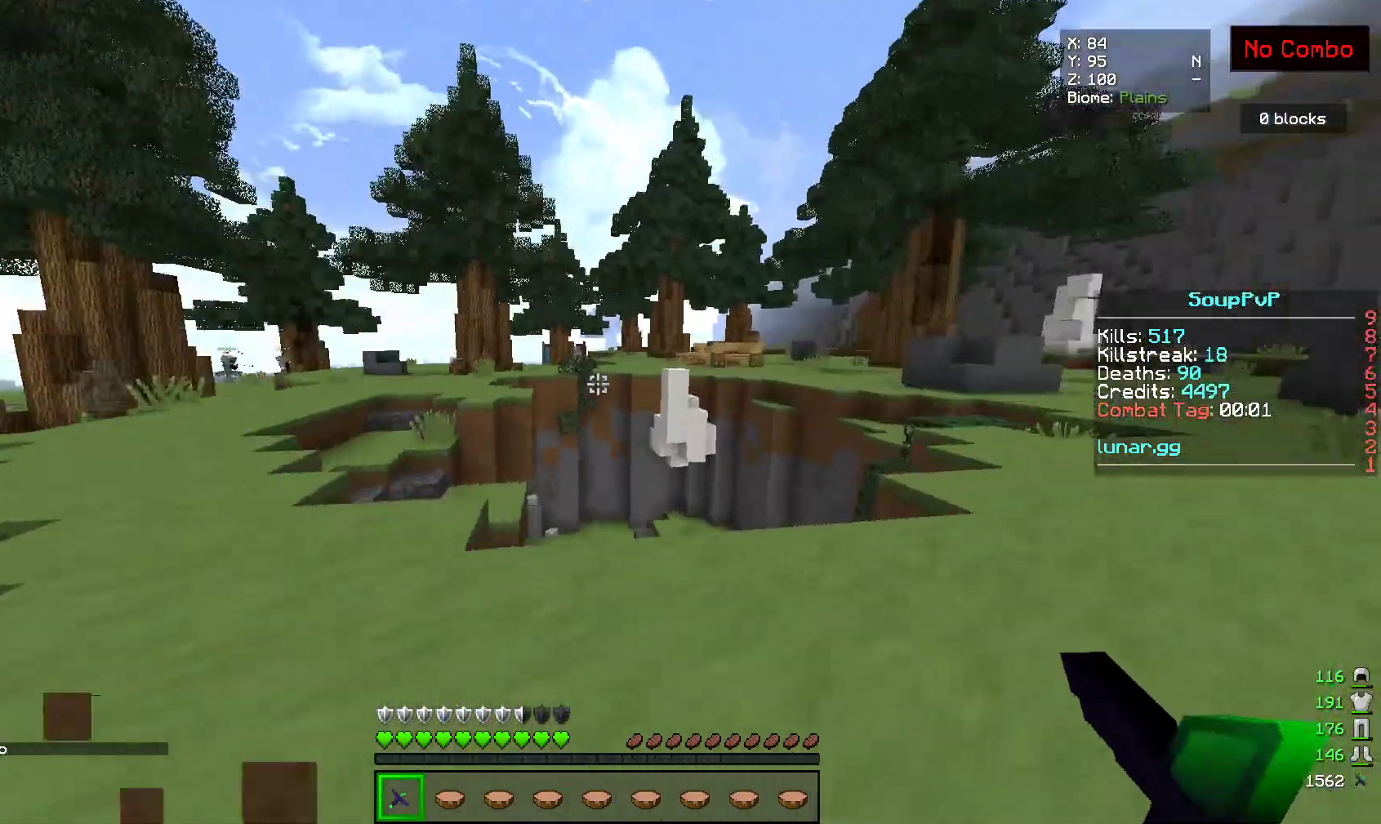
{"keys": [], "mouse": [], "events": [[33, "s", "down"], [233, "d", "up"], [400, "s", "up"]]}